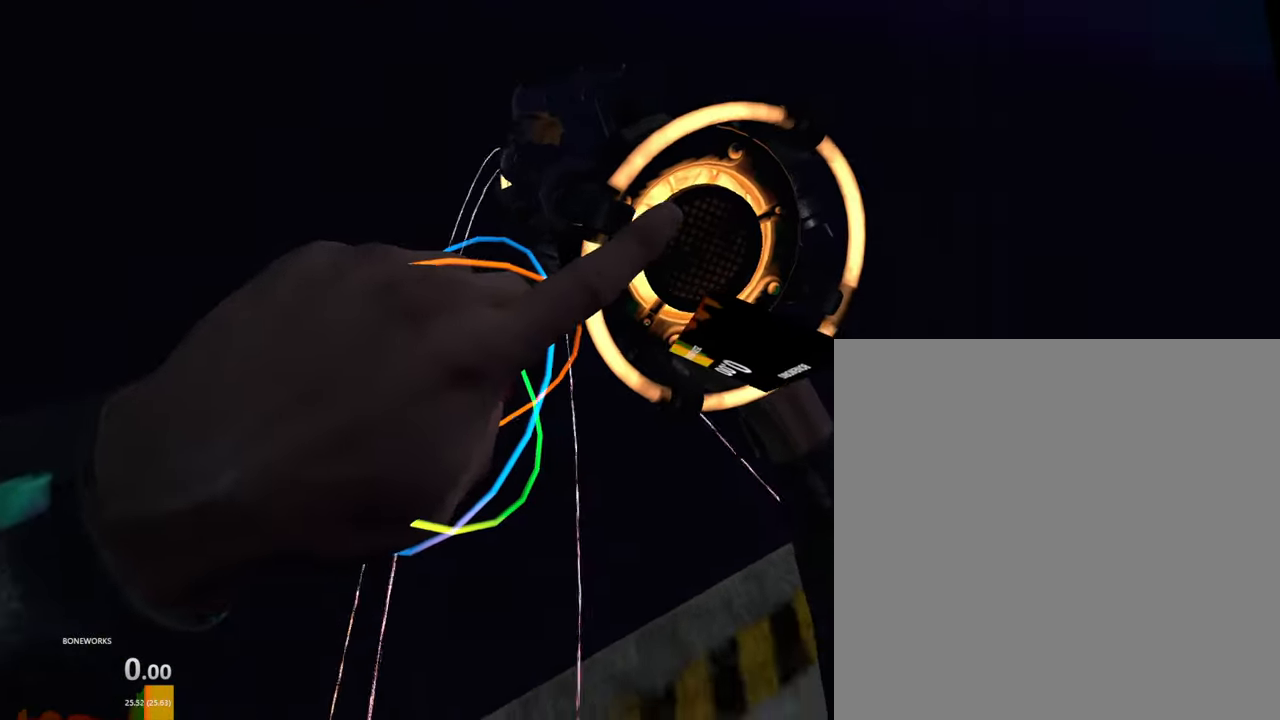
Gameplay with a controller; each line is a JSON object with the inputs held at the frame after it. "events" lists button and stick changes between this image and that frame as [ms after this image, input, new state], when the widget could be followed in between. Not read: DPAD_DOWN DPAD_LEFT DPAD_RIGHT DPAD_UP L2 L3 R2 R3 SELECT START.
{"buttons": ["L1", "R1"], "left_stick": "up-right", "right_stick": "center", "events": []}
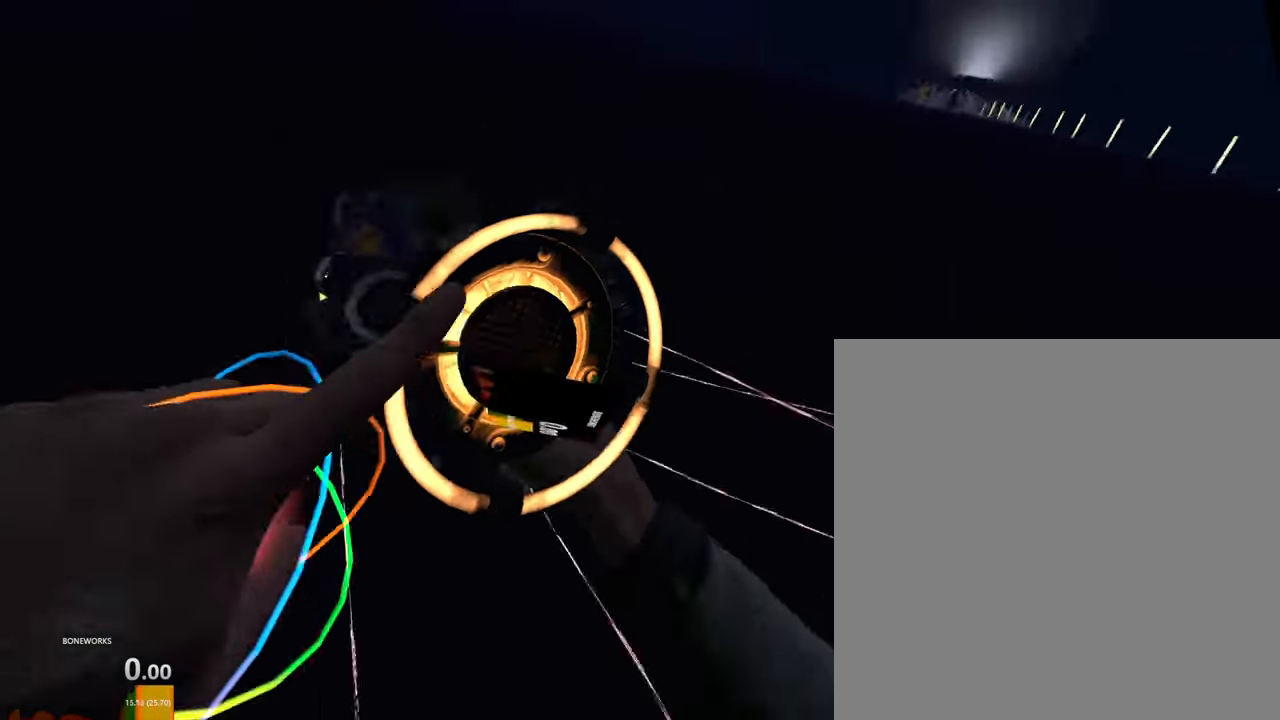
{"buttons": ["L1", "R1"], "left_stick": "center", "right_stick": "center", "events": [[83, "left_stick", "center"], [183, "B", "down"], [500, "B", "up"]]}
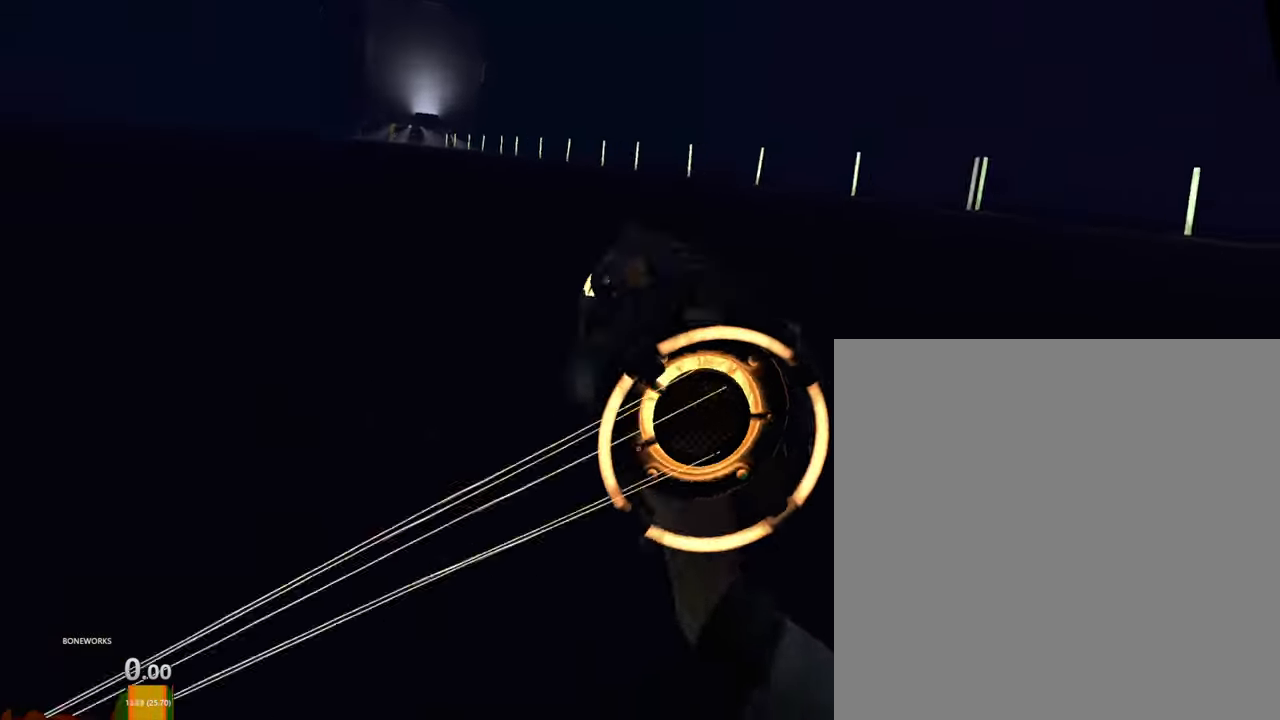
{"buttons": ["L1", "R1"], "left_stick": "up-right", "right_stick": "center", "events": [[17, "L1", "up"], [383, "L1", "down"], [383, "left_stick", "right"], [500, "left_stick", "up-right"]]}
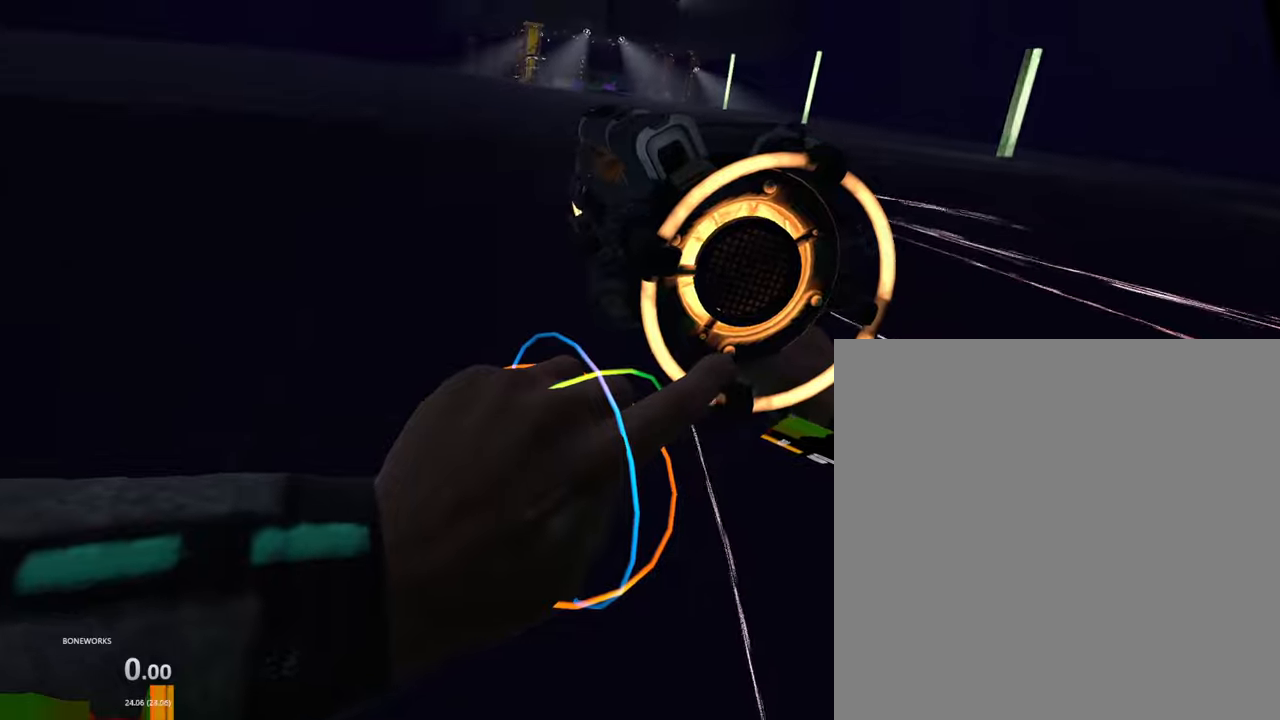
{"buttons": ["L1", "R1"], "left_stick": "up", "right_stick": "center", "events": [[117, "left_stick", "up"]]}
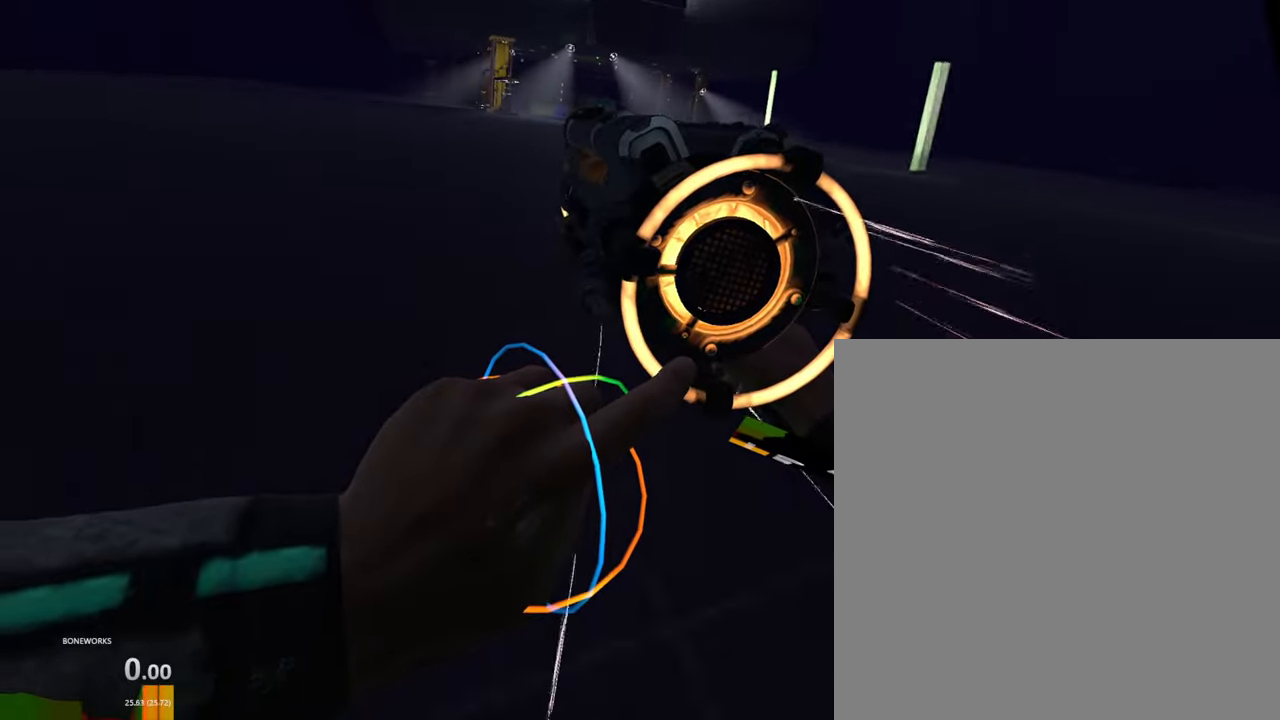
{"buttons": ["L1", "R1"], "left_stick": "up", "right_stick": "center", "events": []}
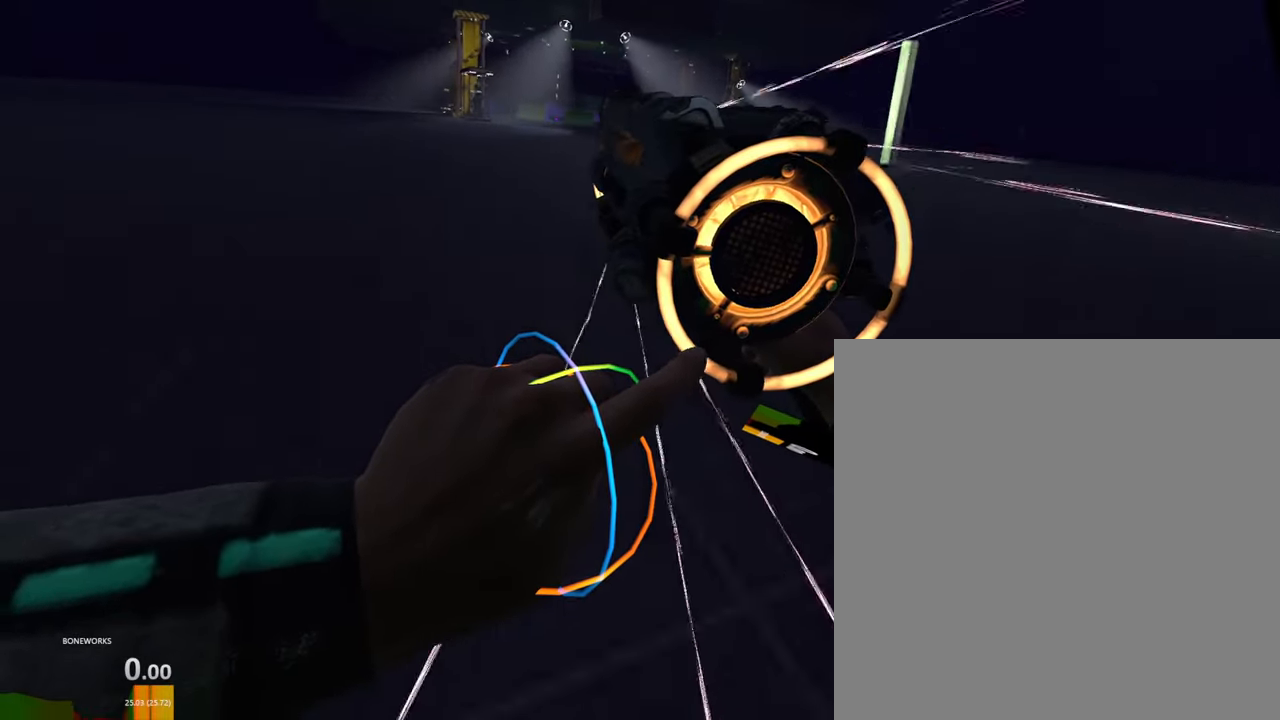
{"buttons": ["L1", "R1"], "left_stick": "up", "right_stick": "center", "events": []}
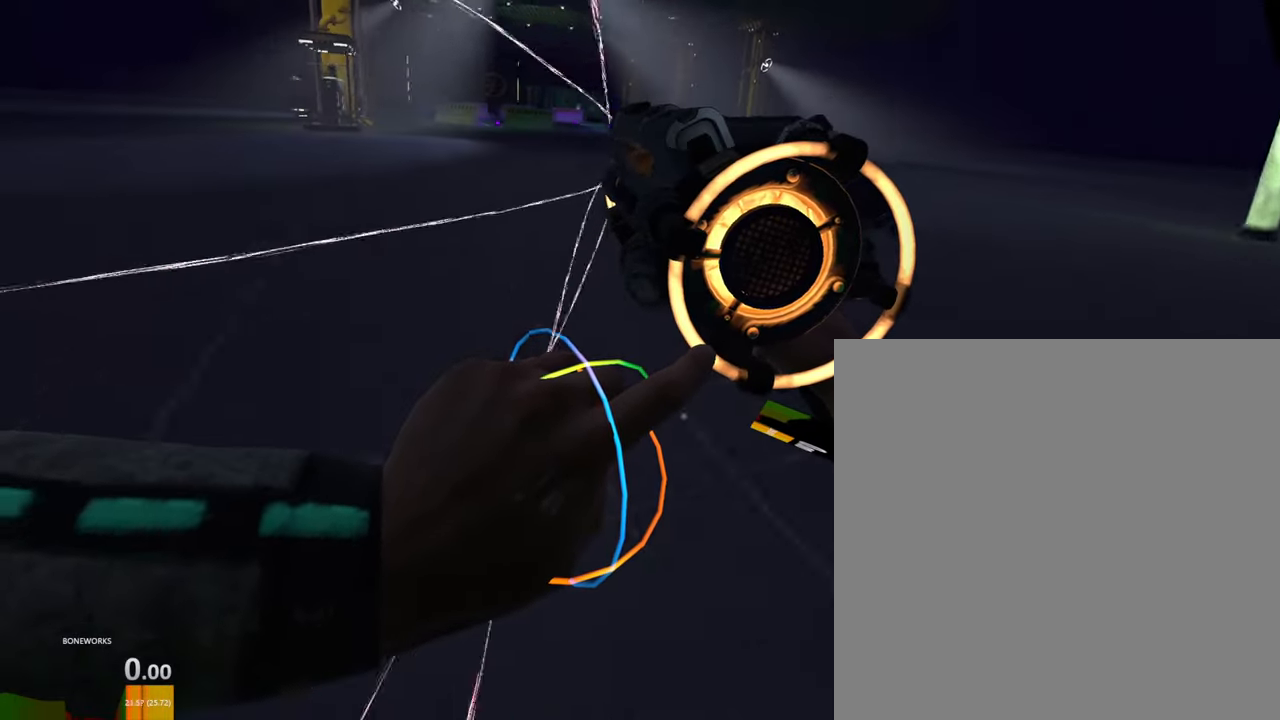
{"buttons": ["L1", "R1"], "left_stick": "up", "right_stick": "center", "events": []}
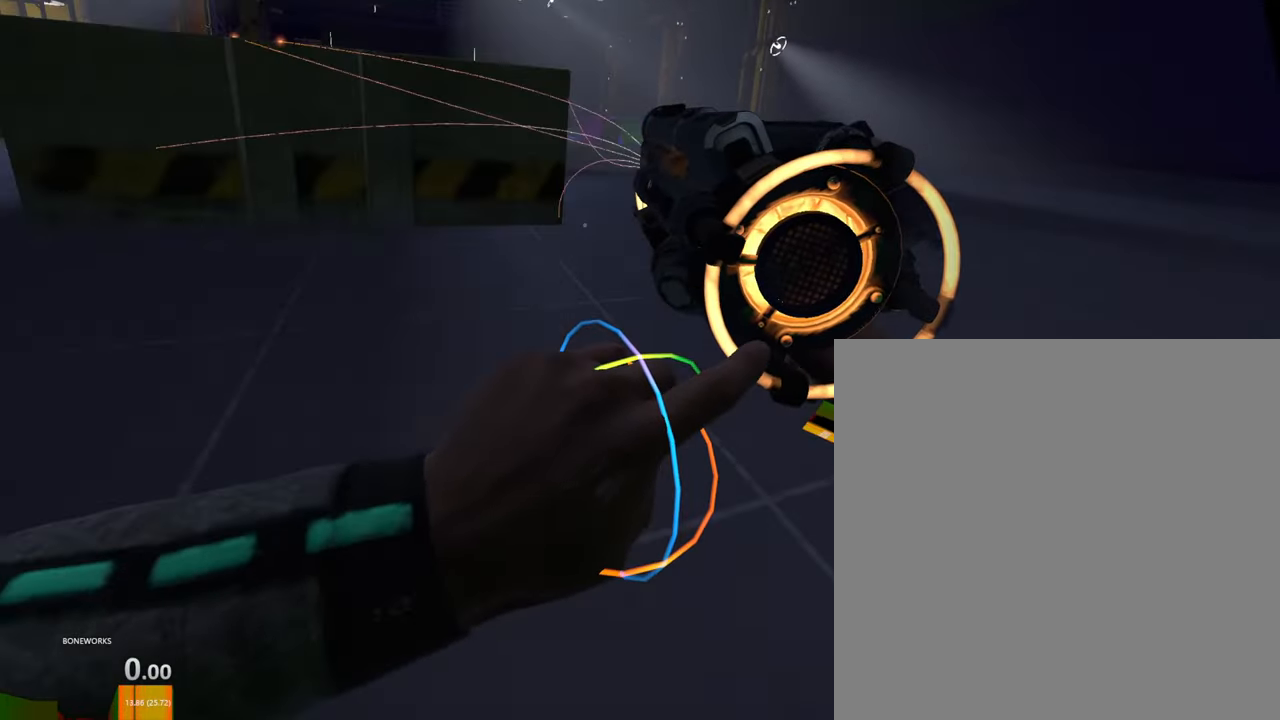
{"buttons": ["R1"], "left_stick": "up", "right_stick": "center", "events": [[383, "L1", "up"]]}
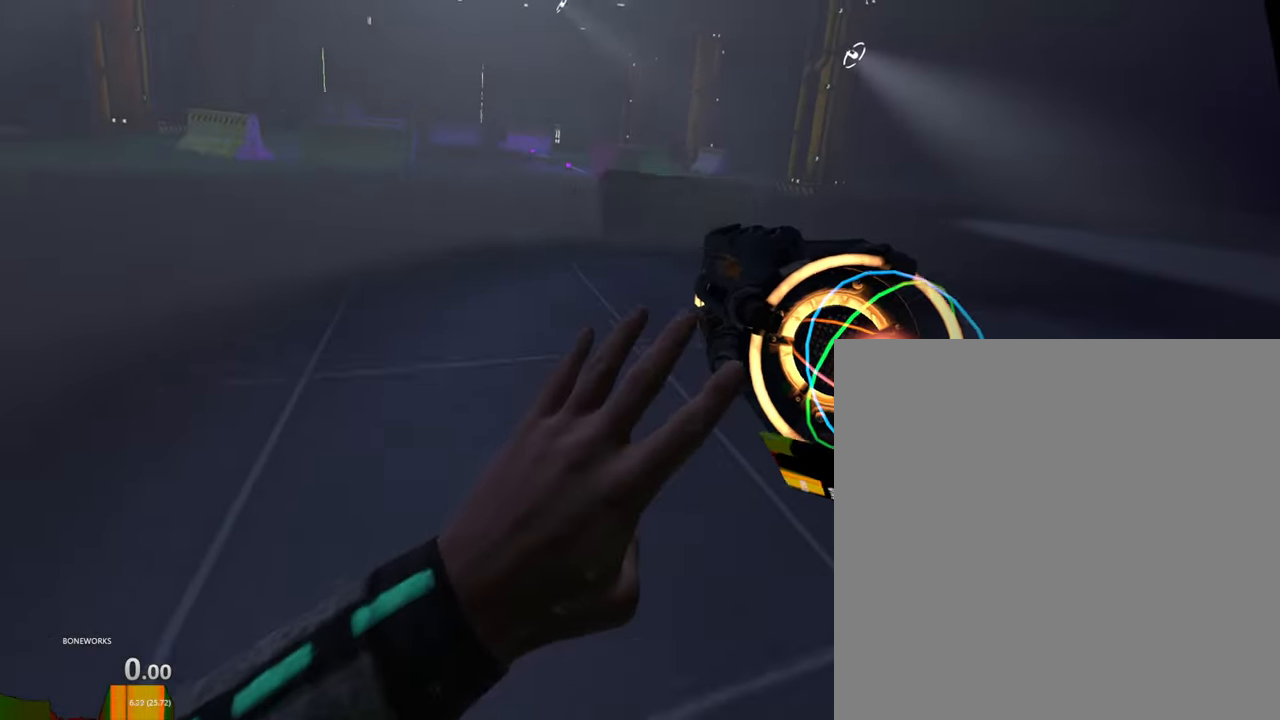
{"buttons": ["R1"], "left_stick": "up-left", "right_stick": "center", "events": [[500, "left_stick", "up-left"]]}
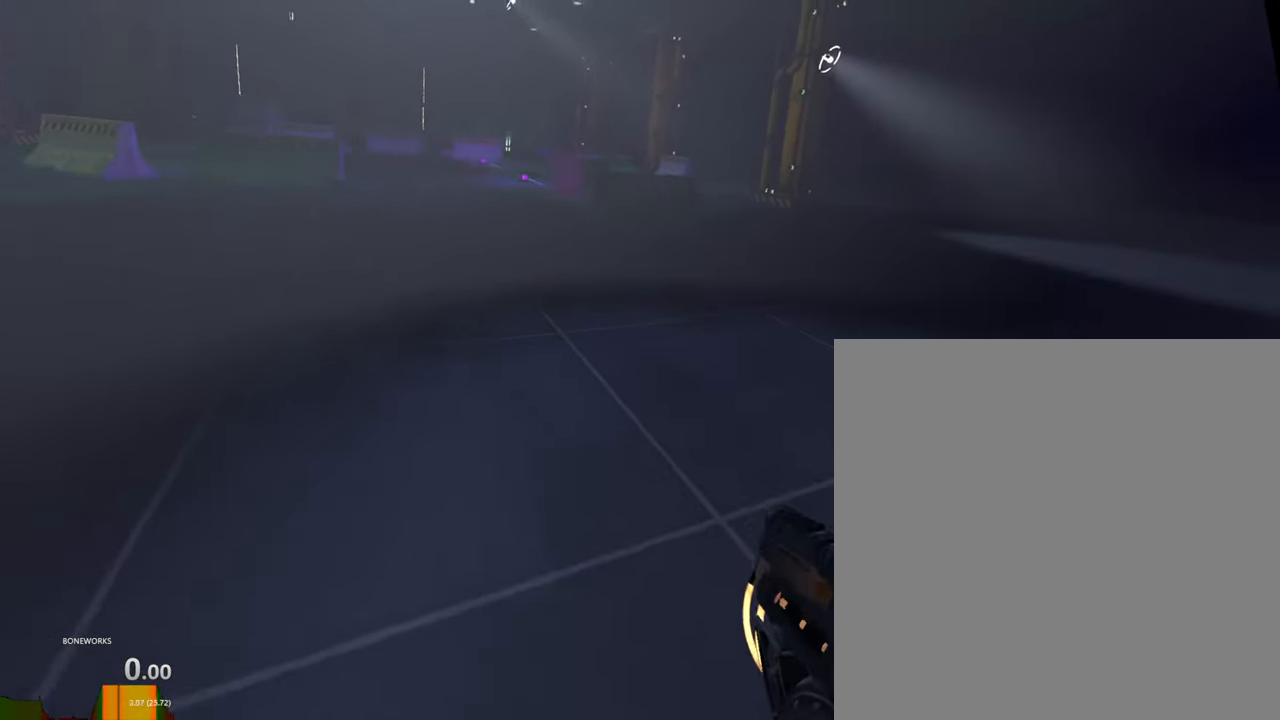
{"buttons": ["R1"], "left_stick": "up", "right_stick": "center", "events": [[217, "left_stick", "up"]]}